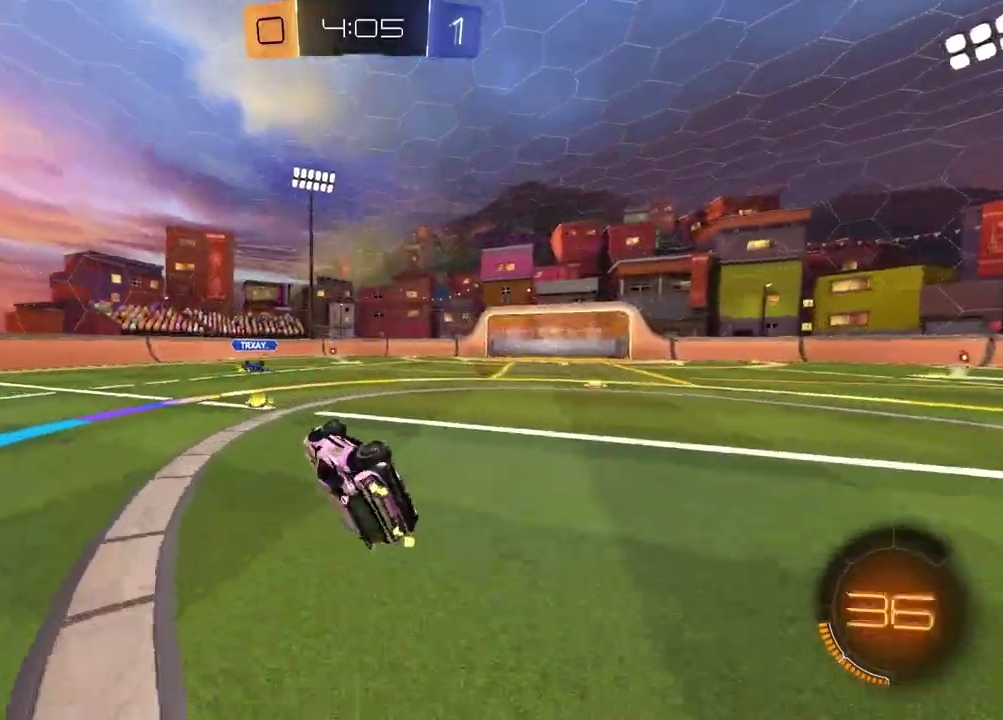
Gameplay with a controller (PlayStation layout); each line is a JSON object with the inputs held at the frame after it. "events" lists button and stick changes between this image and that frame as [ms after this image, input, new state], when the widget could be followed in between.
{"buttons": ["R2"], "left_stick": "center", "right_stick": "center", "events": [[150, "SQUARE", "up"], [150, "left_stick", "up-left"], [233, "left_stick", "center"], [300, "TRIANGLE", "down"], [417, "TRIANGLE", "up"]]}
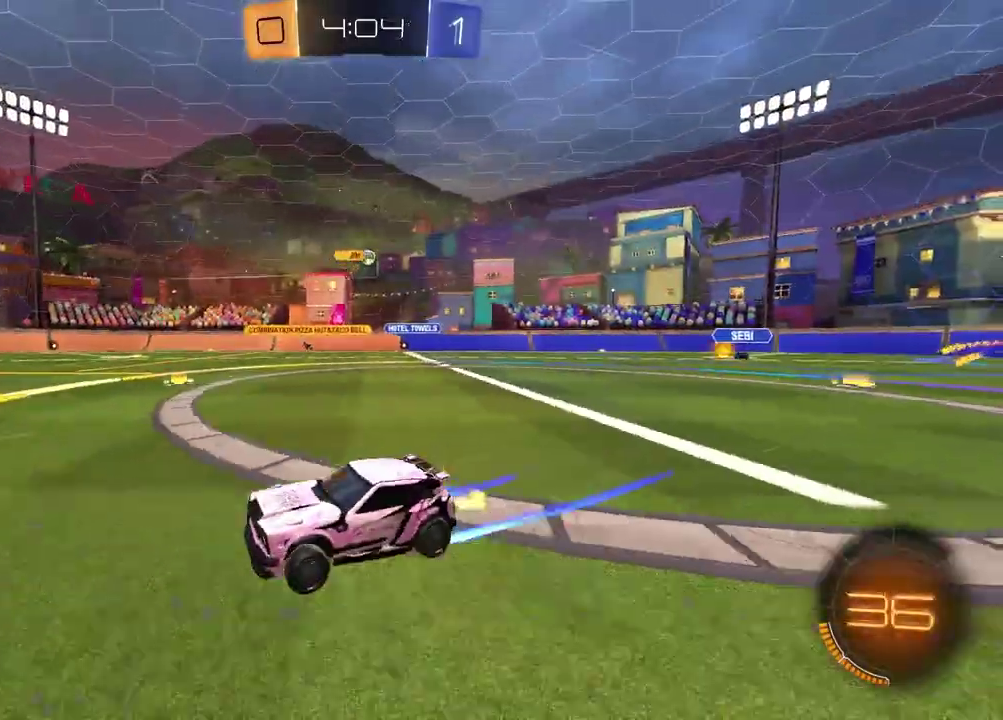
{"buttons": ["R2"], "left_stick": "center", "right_stick": "center", "events": []}
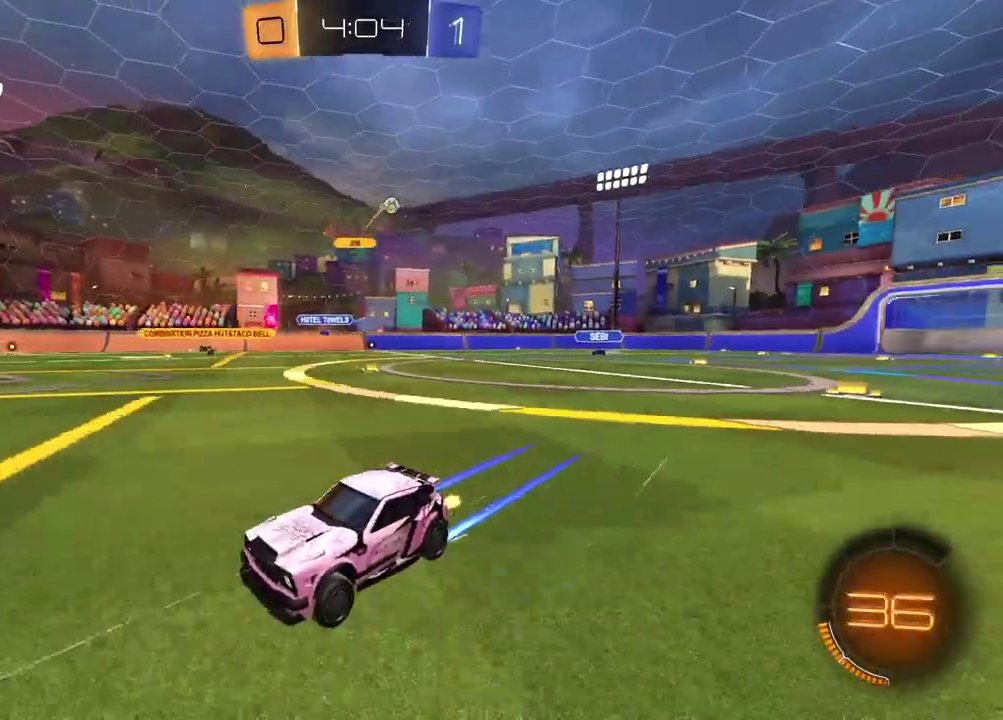
{"buttons": ["R2"], "left_stick": "center", "right_stick": "center", "events": [[333, "TRIANGLE", "down"], [450, "TRIANGLE", "up"]]}
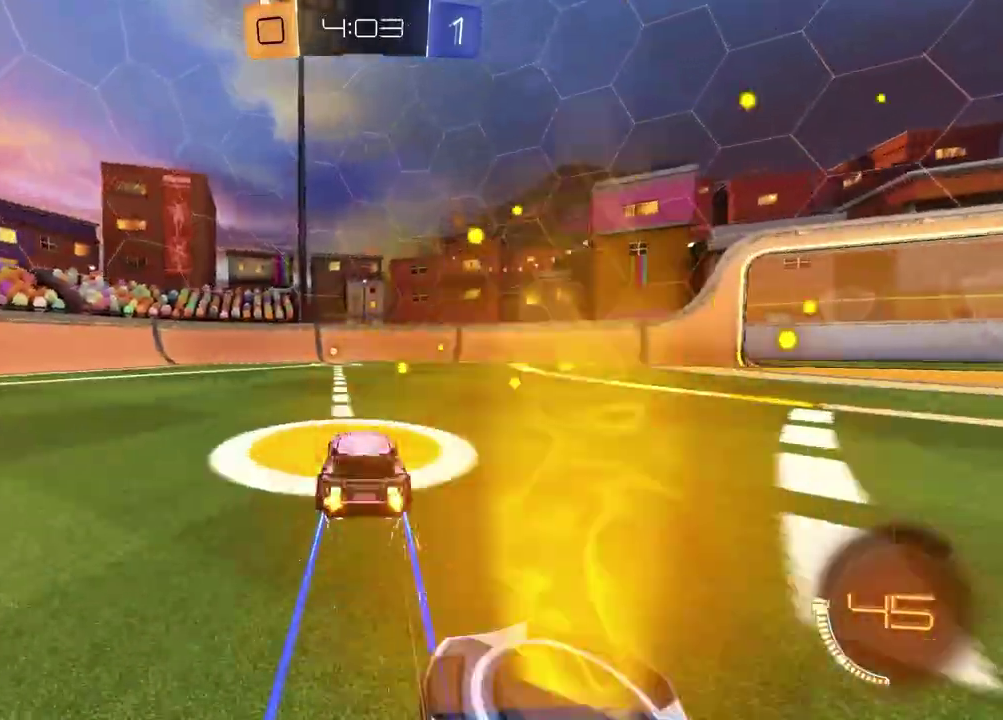
{"buttons": ["R2"], "left_stick": "center", "right_stick": "center", "events": [[300, "TRIANGLE", "down"], [333, "left_stick", "left"], [400, "TRIANGLE", "up"], [450, "left_stick", "center"]]}
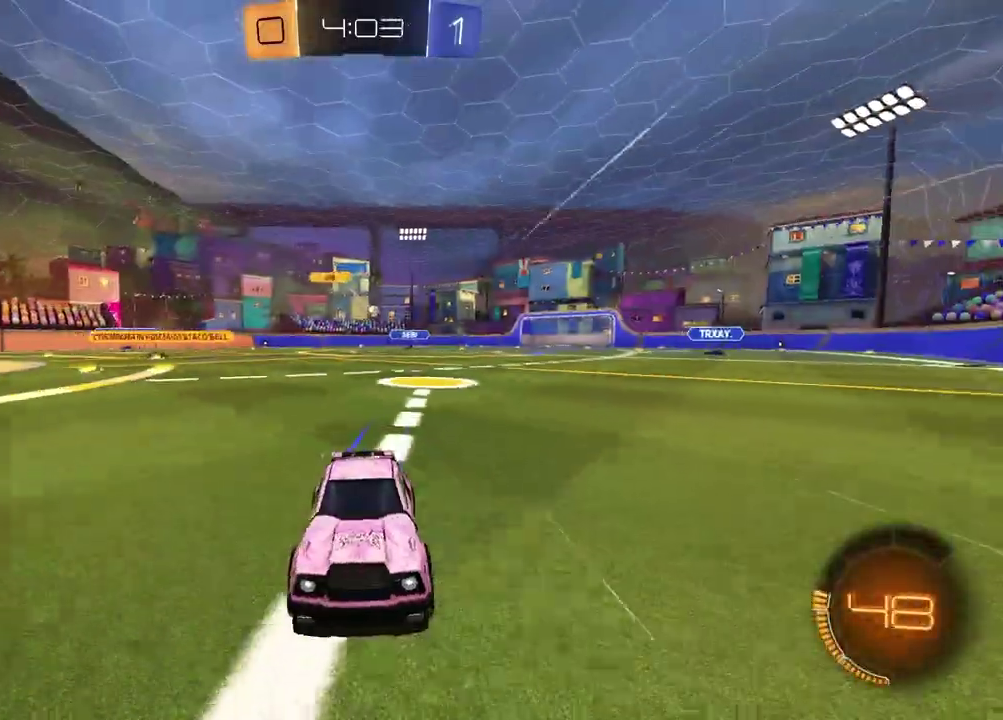
{"buttons": ["R1", "R2"], "left_stick": "right", "right_stick": "center", "events": [[133, "L1", "down"], [133, "left_stick", "right"], [267, "L1", "up"], [417, "R1", "down"]]}
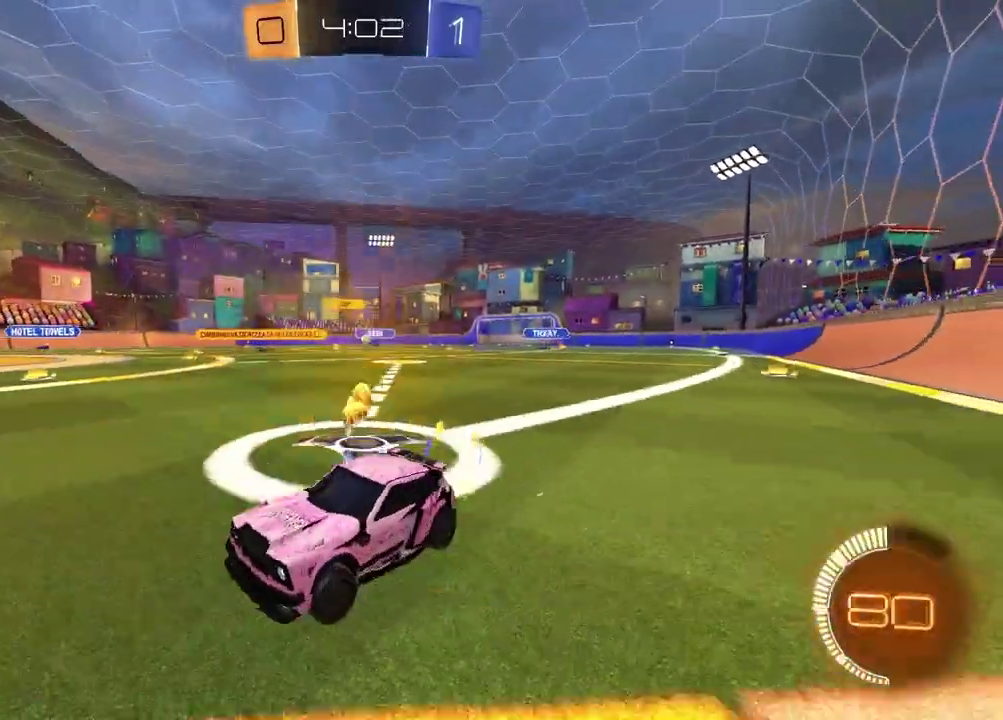
{"buttons": ["R1", "R2"], "left_stick": "right", "right_stick": "center", "events": [[183, "R1", "up"], [400, "R1", "down"]]}
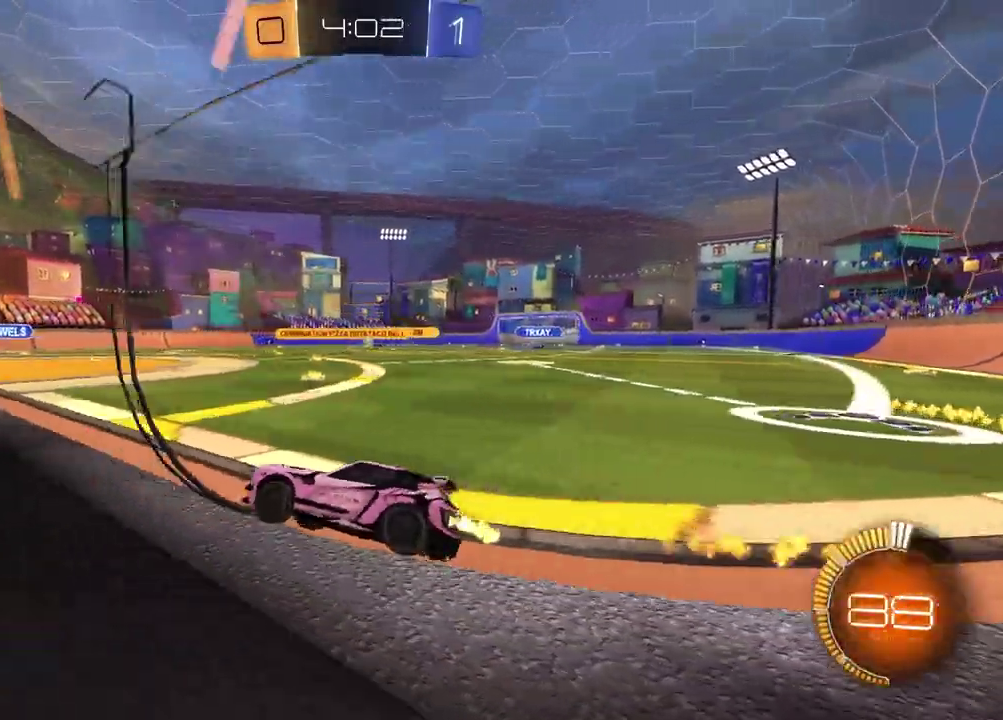
{"buttons": ["R2"], "left_stick": "center", "right_stick": "center", "events": [[367, "left_stick", "center"], [500, "R1", "up"]]}
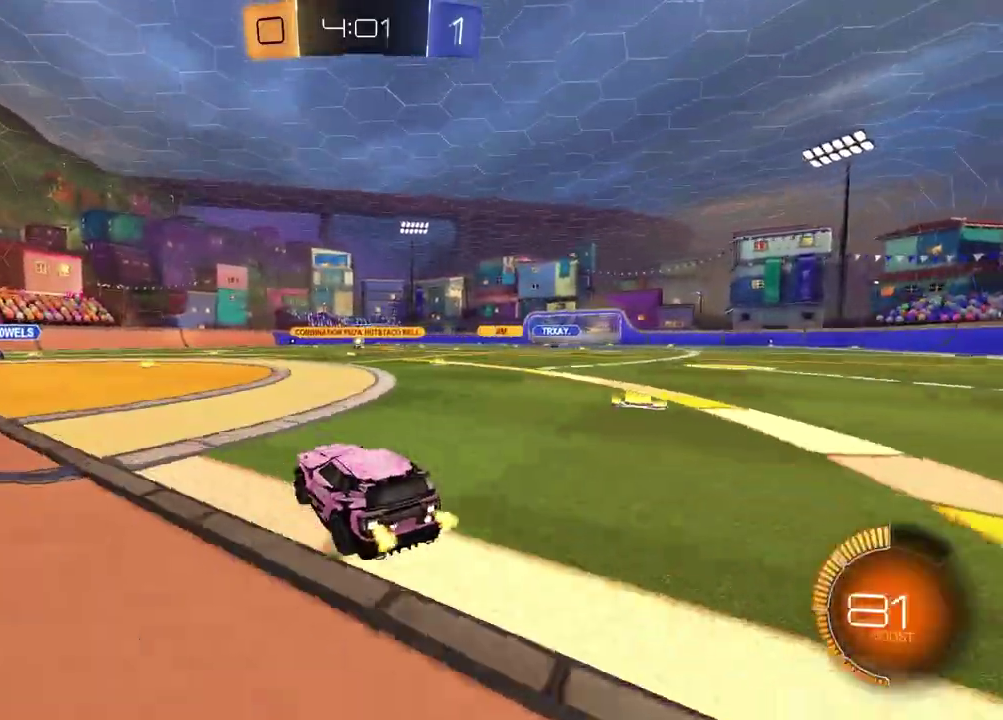
{"buttons": ["R2"], "left_stick": "left", "right_stick": "center", "events": [[67, "left_stick", "left"]]}
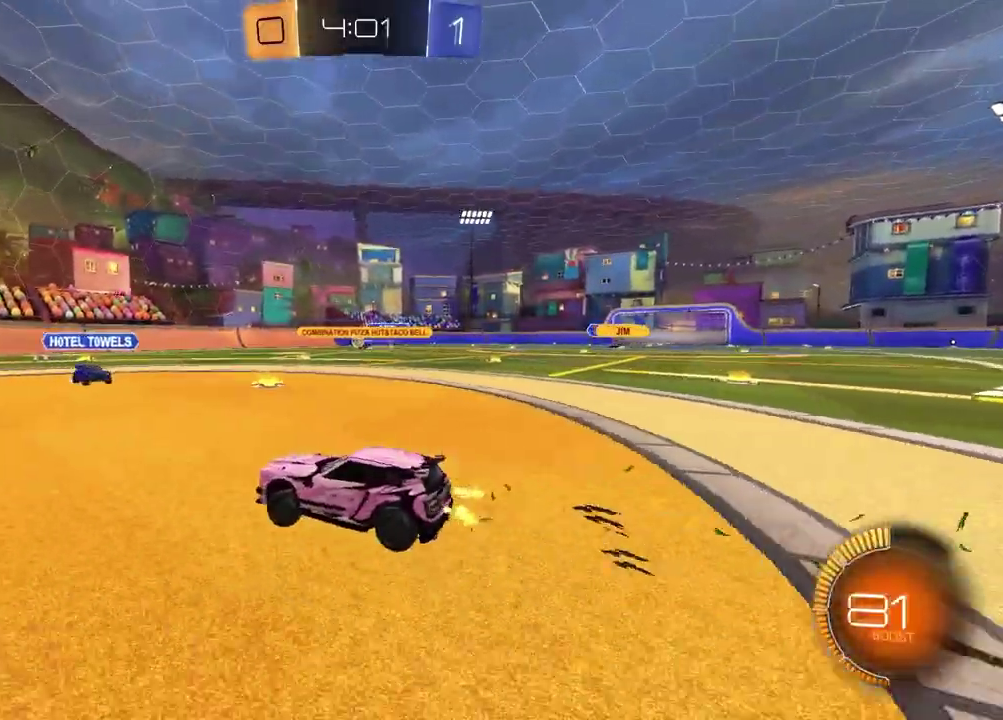
{"buttons": ["R2"], "left_stick": "right", "right_stick": "center", "events": [[150, "left_stick", "right"], [250, "L1", "down"], [350, "L1", "up"]]}
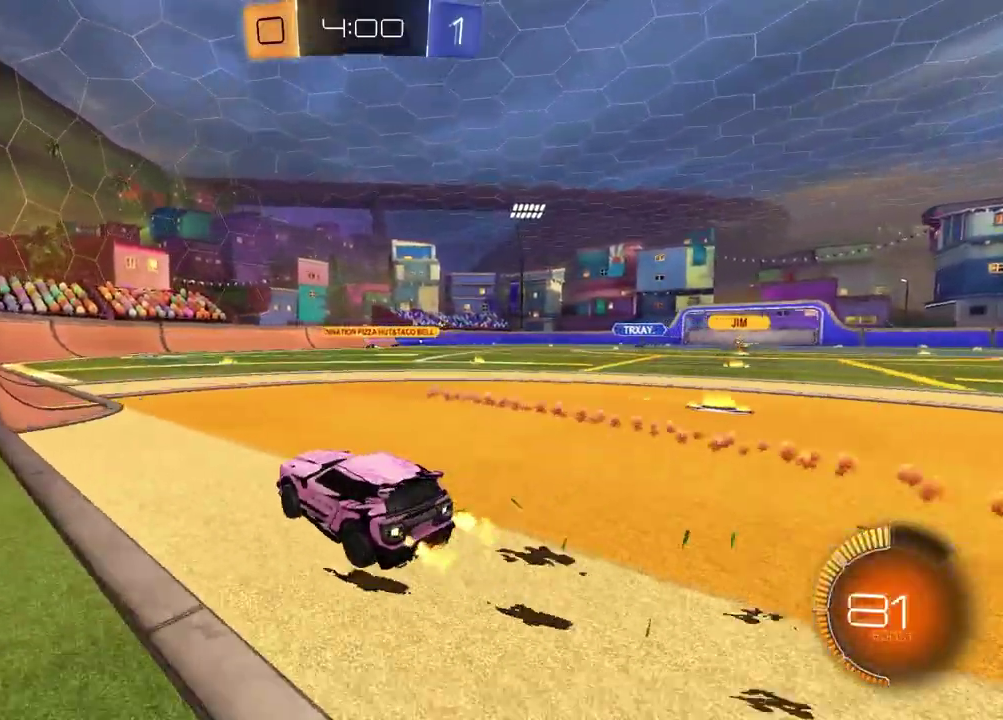
{"buttons": ["R2"], "left_stick": "right", "right_stick": "center", "events": [[17, "left_stick", "center"], [467, "left_stick", "right"]]}
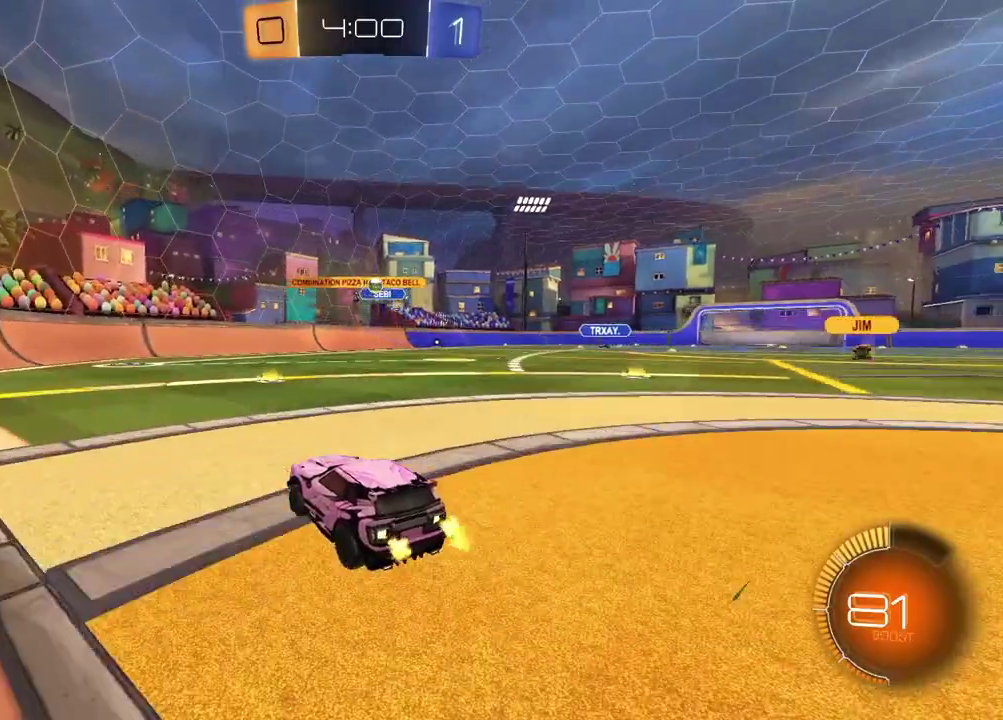
{"buttons": ["R1", "R2"], "left_stick": "center", "right_stick": "center", "events": [[367, "left_stick", "center"], [383, "R1", "down"]]}
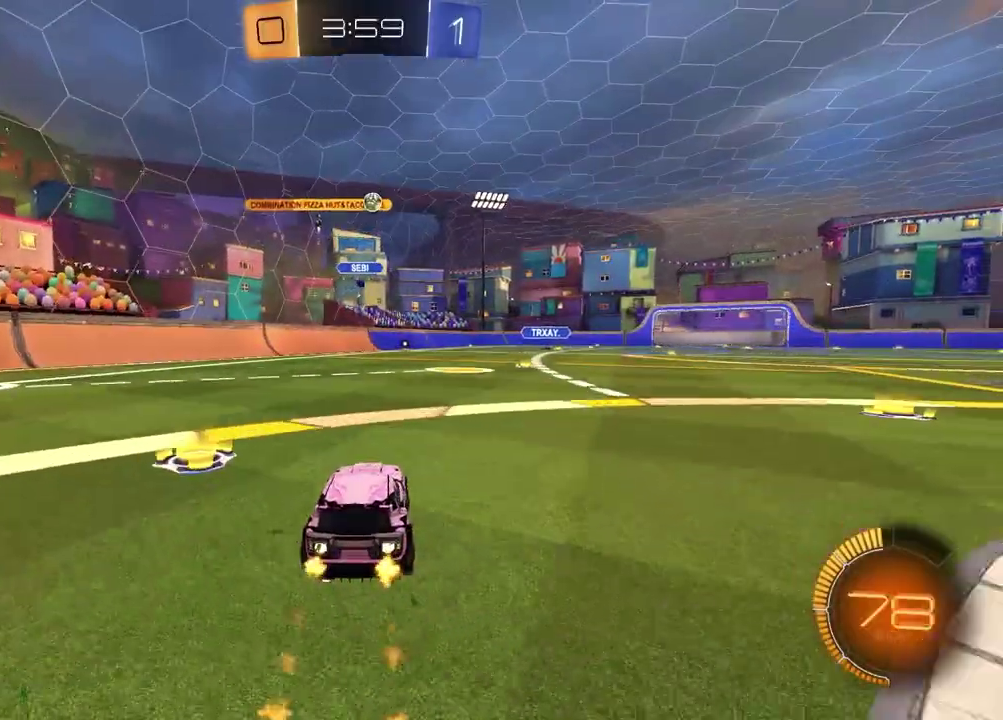
{"buttons": ["R2"], "left_stick": "center", "right_stick": "center", "events": [[167, "left_stick", "up-right"], [283, "left_stick", "center"], [383, "R1", "up"]]}
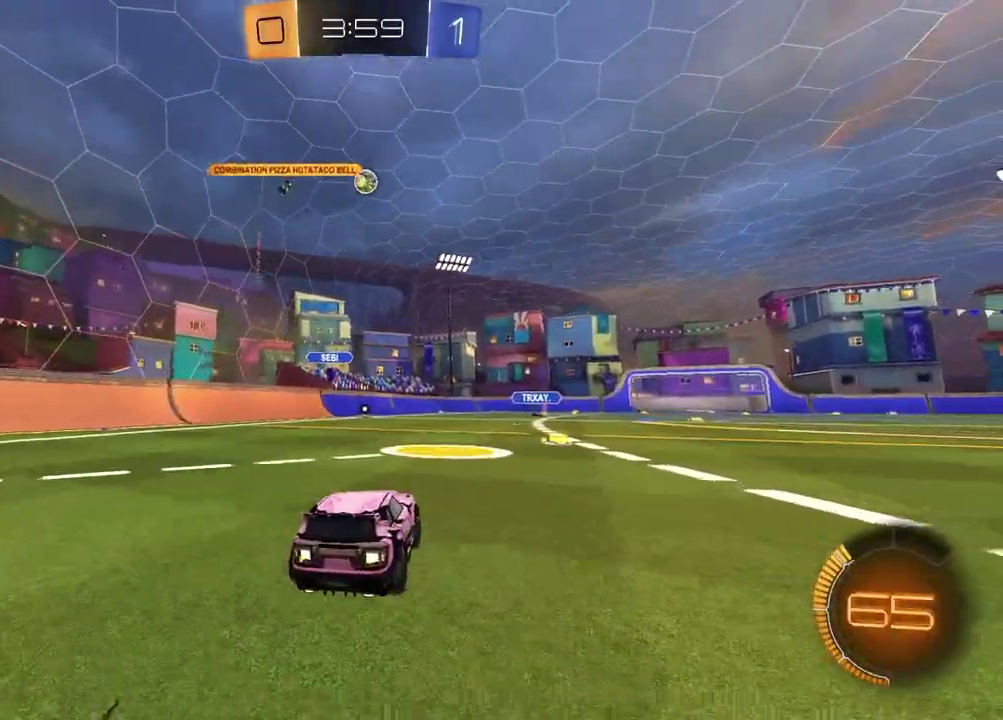
{"buttons": ["R2"], "left_stick": "down", "right_stick": "center", "events": [[117, "R2", "up"], [367, "R2", "down"], [400, "R1", "down"], [467, "R1", "up"], [500, "left_stick", "down"]]}
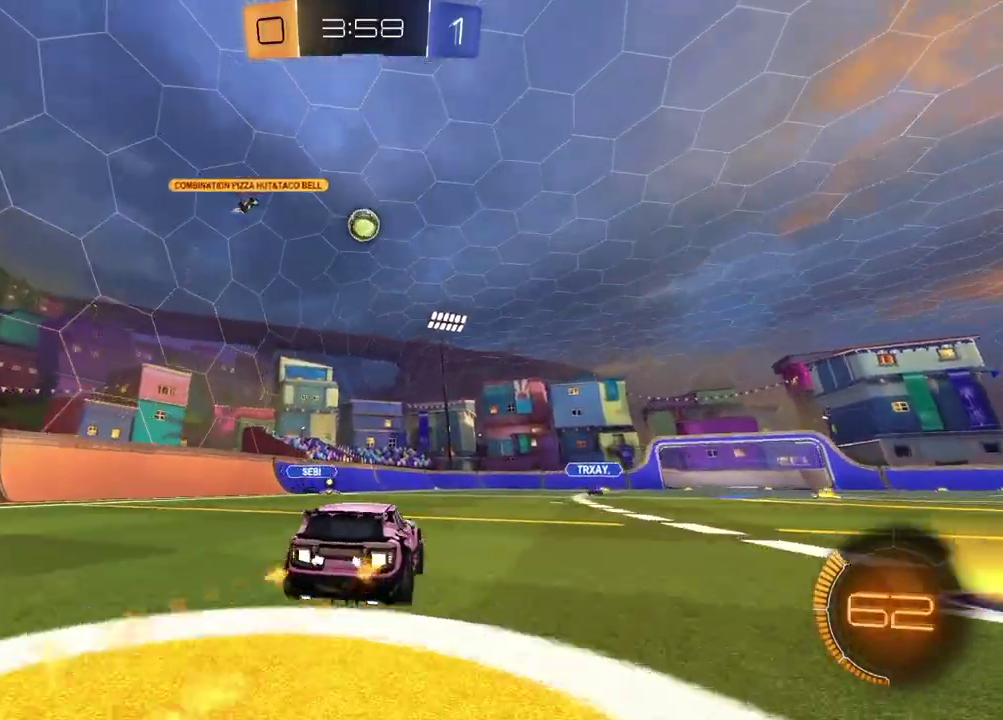
{"buttons": ["R2"], "left_stick": "down", "right_stick": "center", "events": [[17, "CROSS", "down"], [200, "CROSS", "up"], [250, "left_stick", "center"], [317, "CROSS", "down"], [383, "left_stick", "down"], [483, "CROSS", "up"]]}
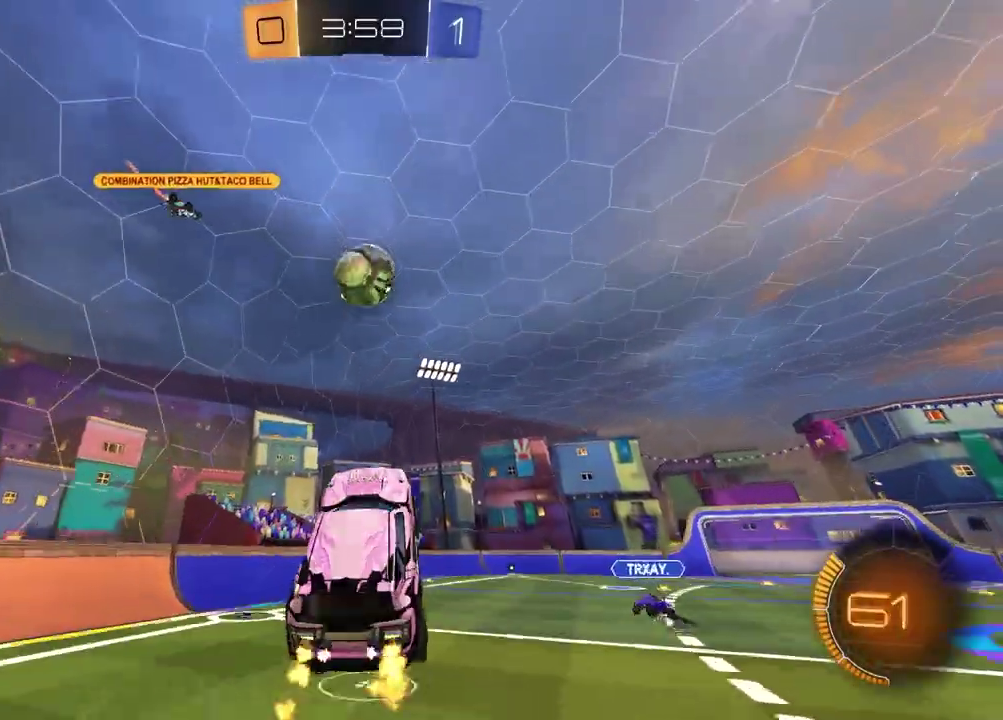
{"buttons": ["R1"], "left_stick": "down", "right_stick": "center"}